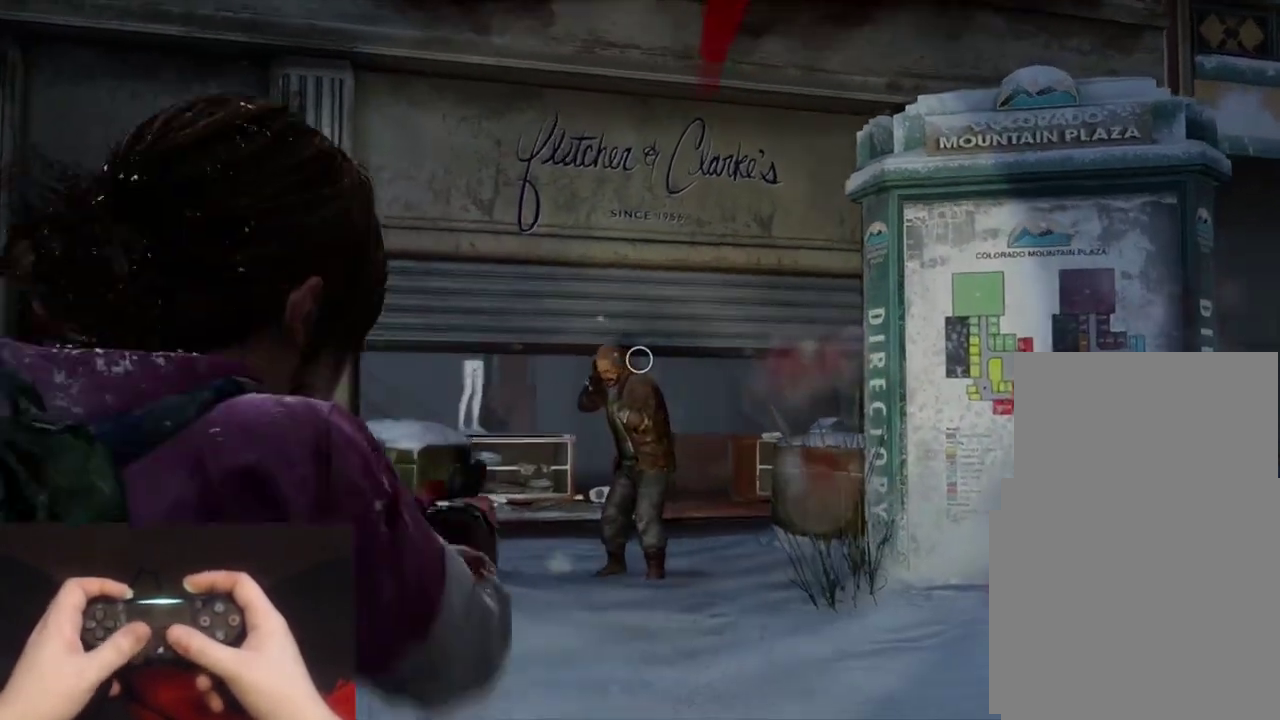
Gameplay with a controller (PlayStation layout); each line is a JSON object with the inputs held at the frame after it. "events" lists button and stick changes between this image and that frame as [ms after this image, input, new state], when the widget could be followed in between. Not read: right_stick.
{"buttons": ["L1"], "left_stick": "center", "events": [[50, "left_stick", "center"]]}
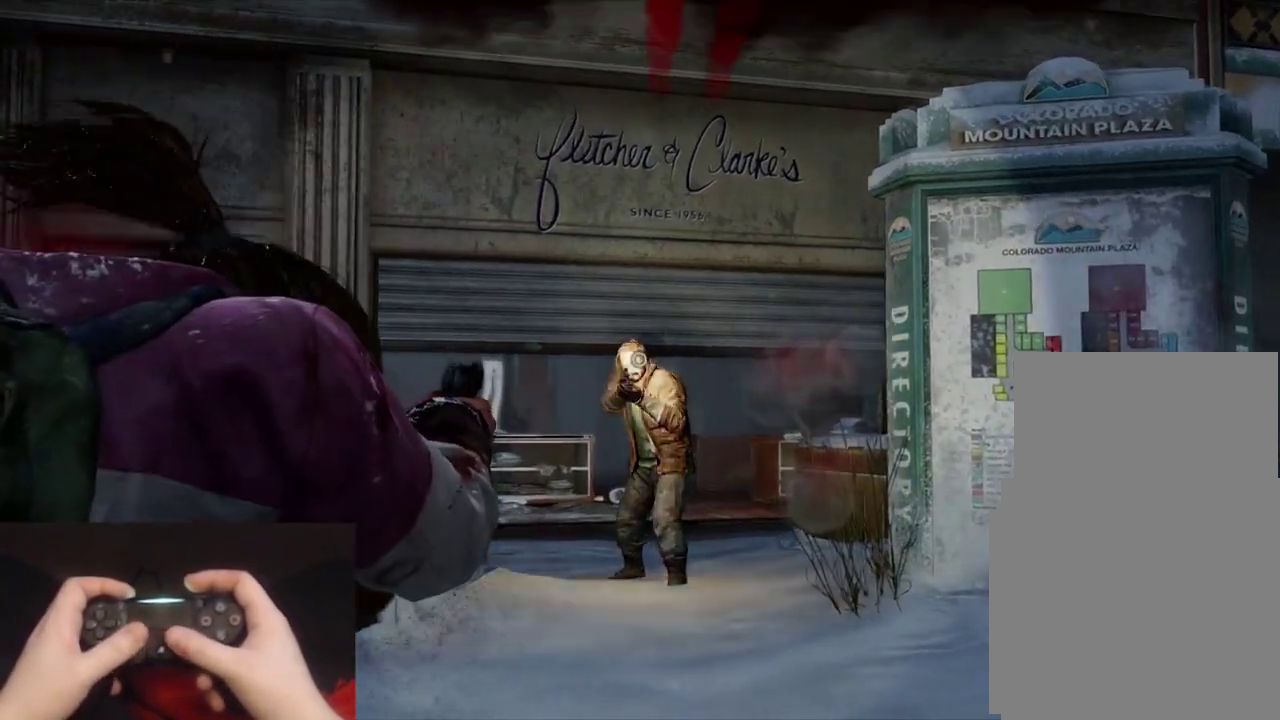
{"buttons": ["L1"], "left_stick": "center", "events": []}
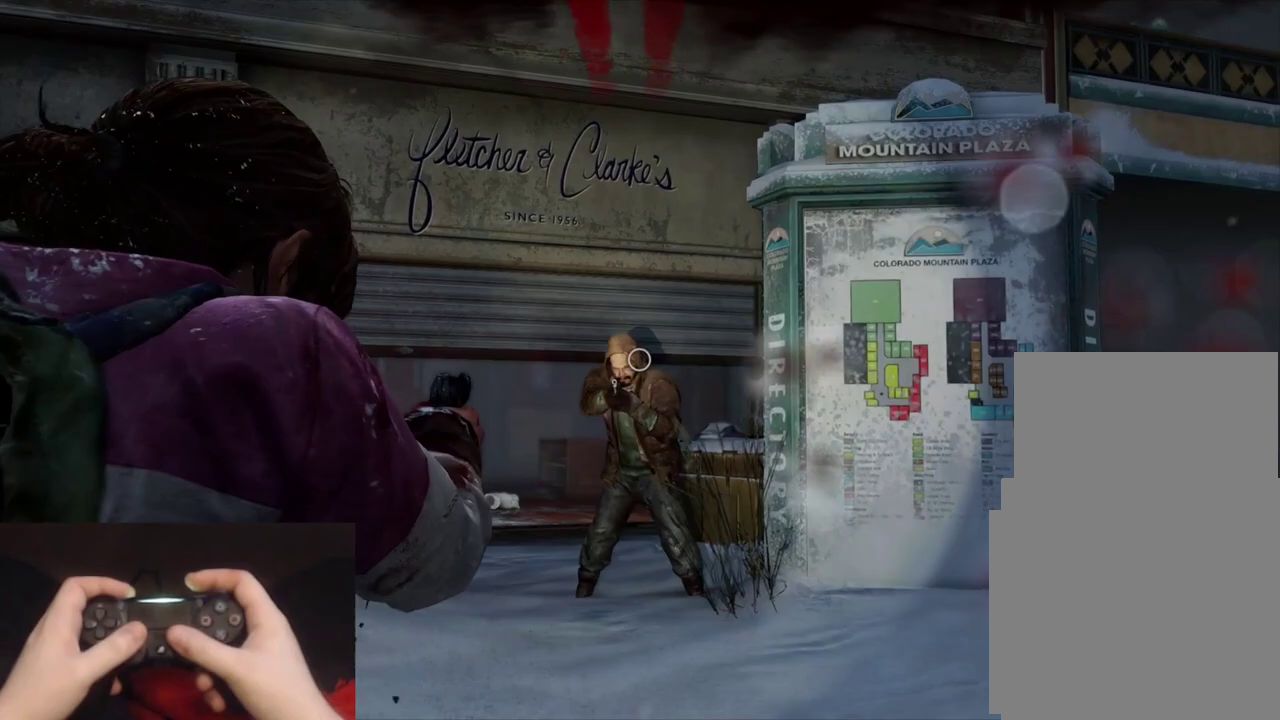
{"buttons": ["L1"], "left_stick": "center", "events": []}
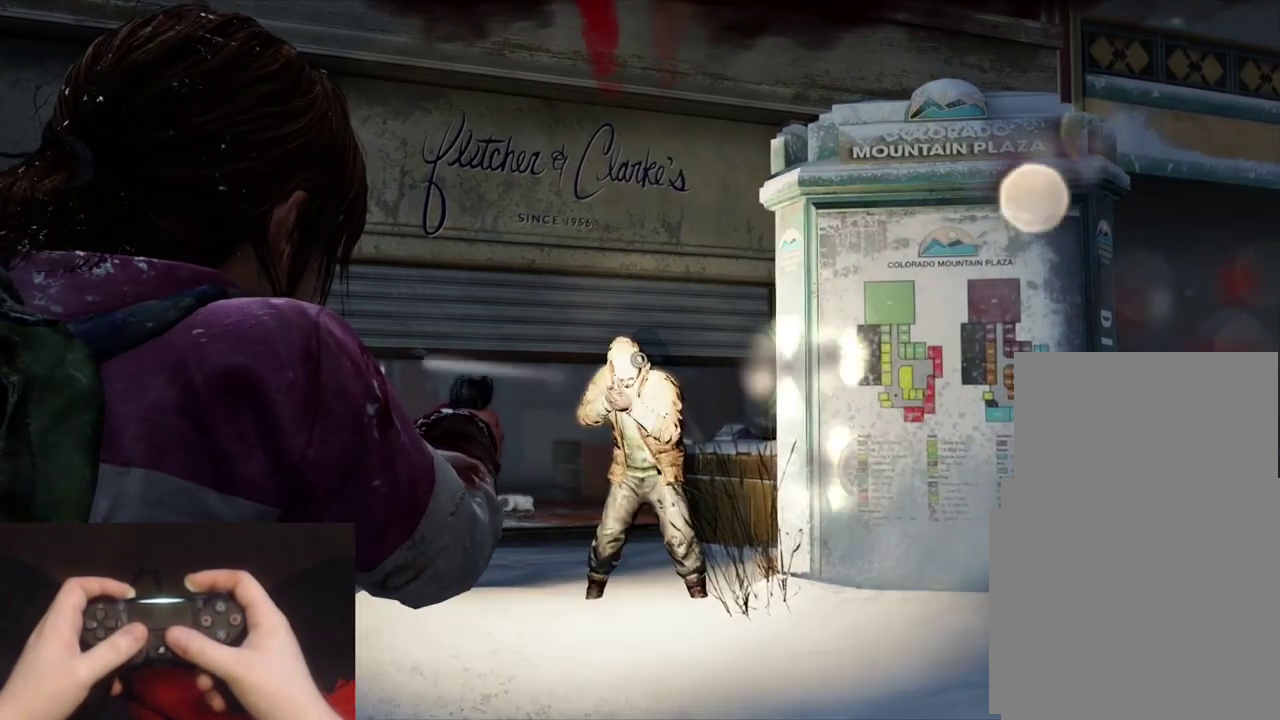
{"buttons": ["L1"], "left_stick": "center", "events": []}
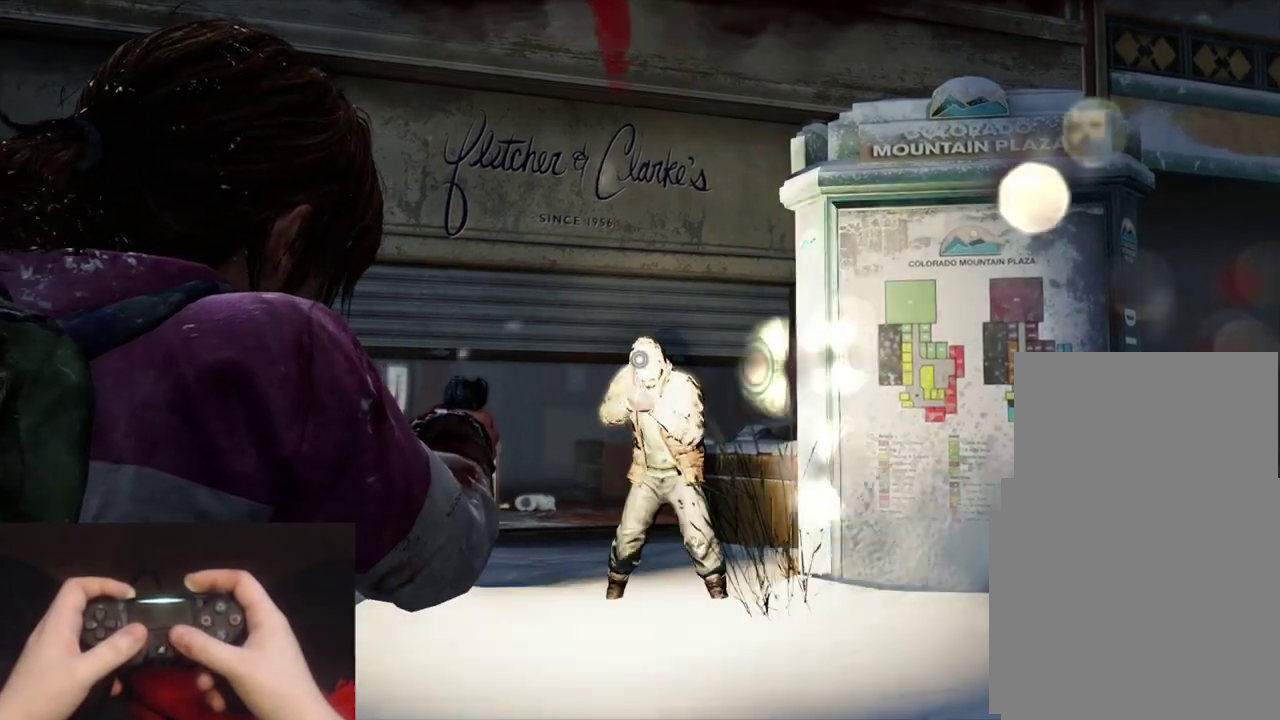
{"buttons": ["L1"], "left_stick": "center", "events": []}
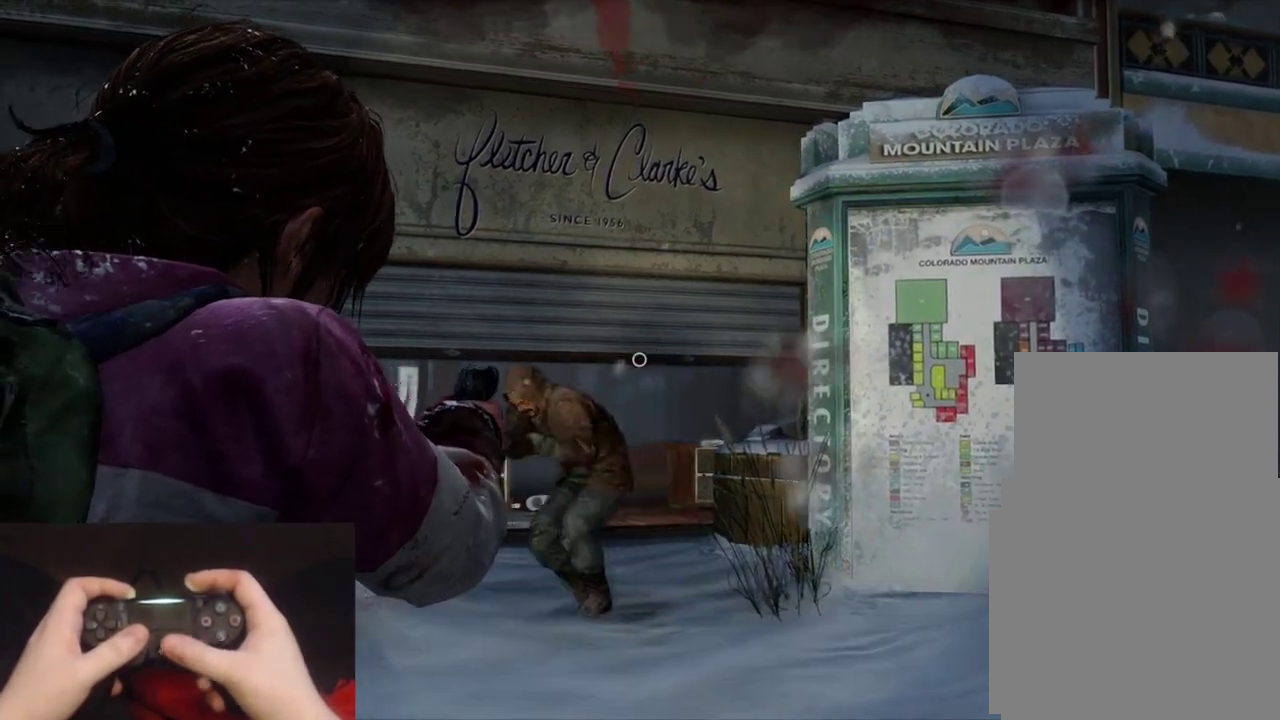
{"buttons": ["L1"], "left_stick": "center", "events": []}
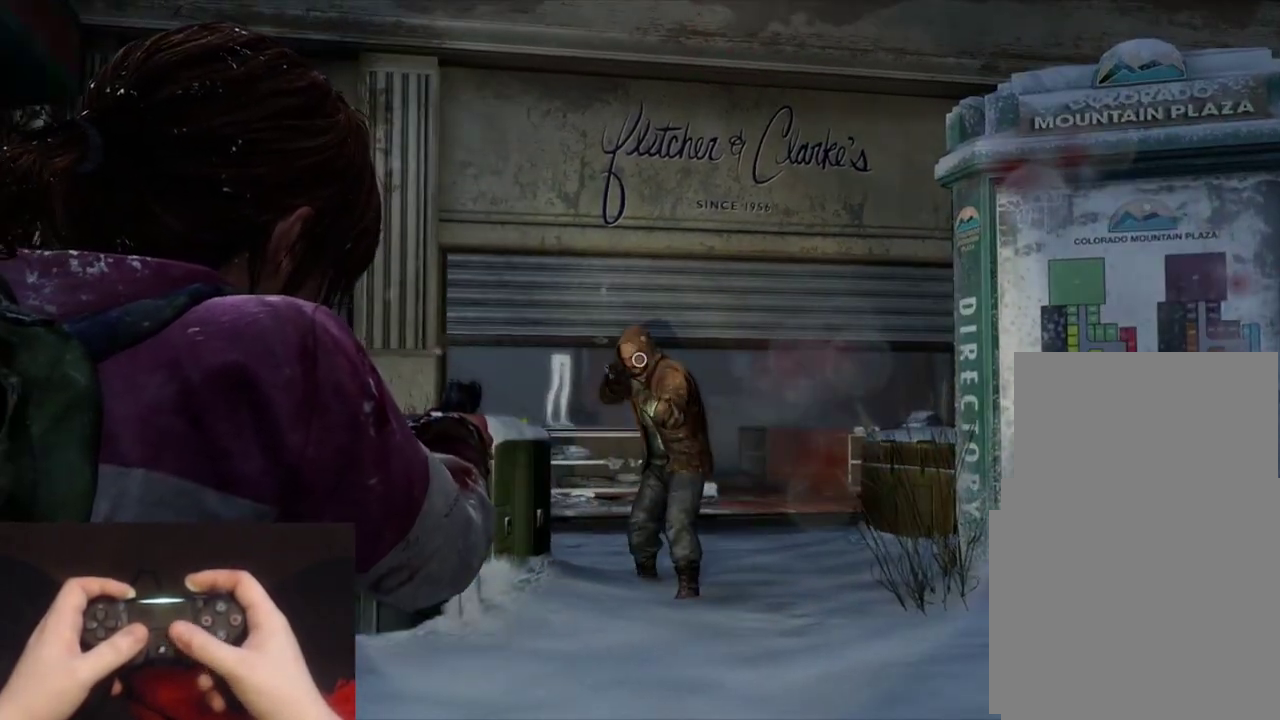
{"buttons": ["L1"], "left_stick": "center", "events": []}
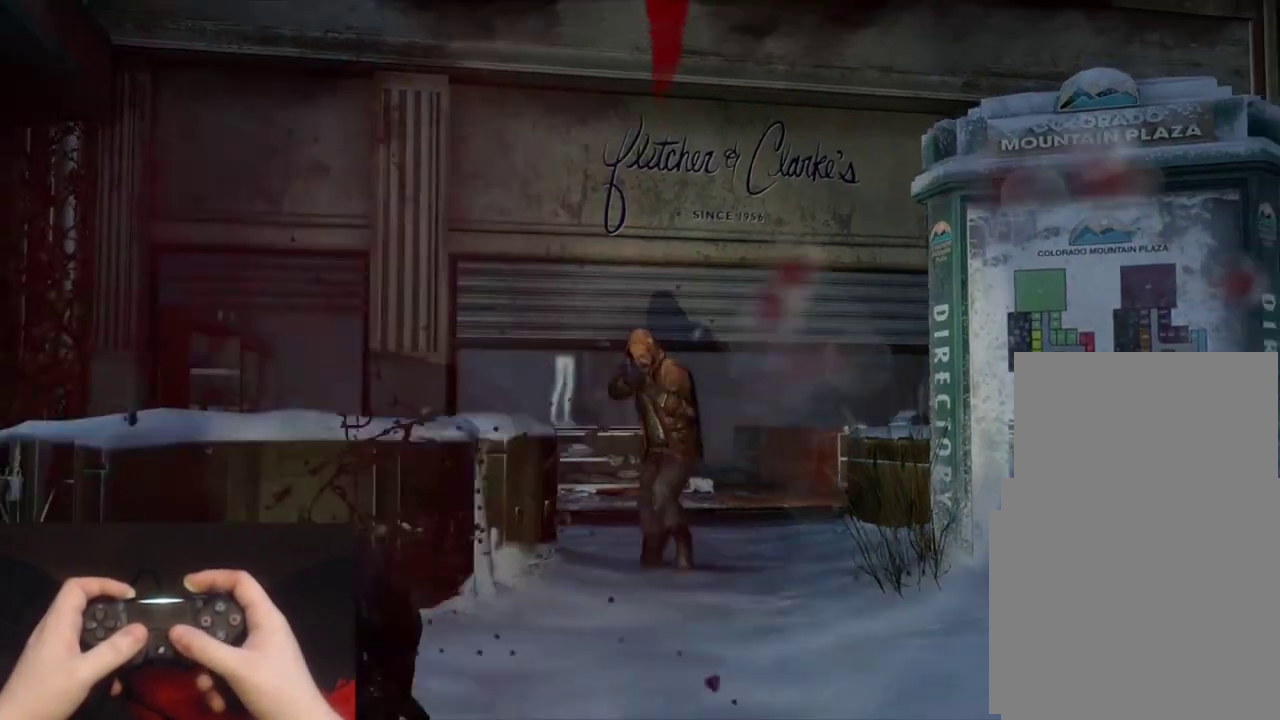
{"buttons": ["L1"], "left_stick": "up", "events": [[250, "left_stick", "up"]]}
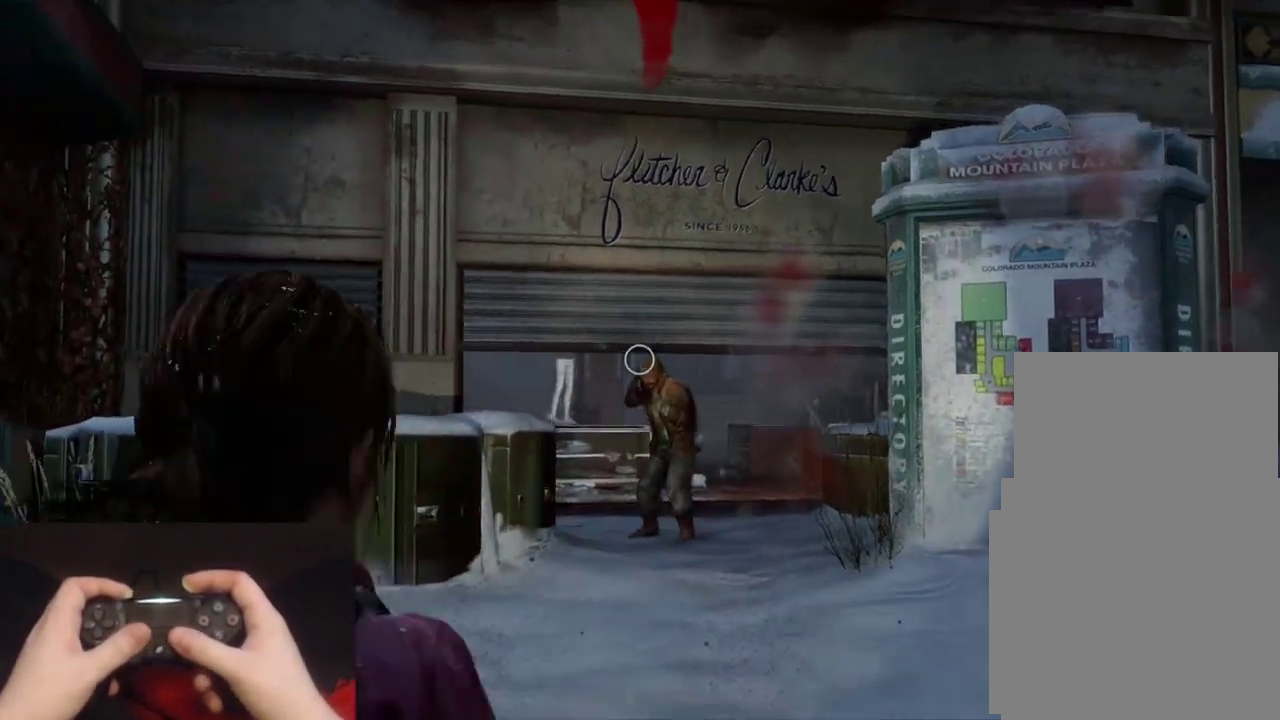
{"buttons": ["L1"], "left_stick": "center", "events": [[200, "left_stick", "center"]]}
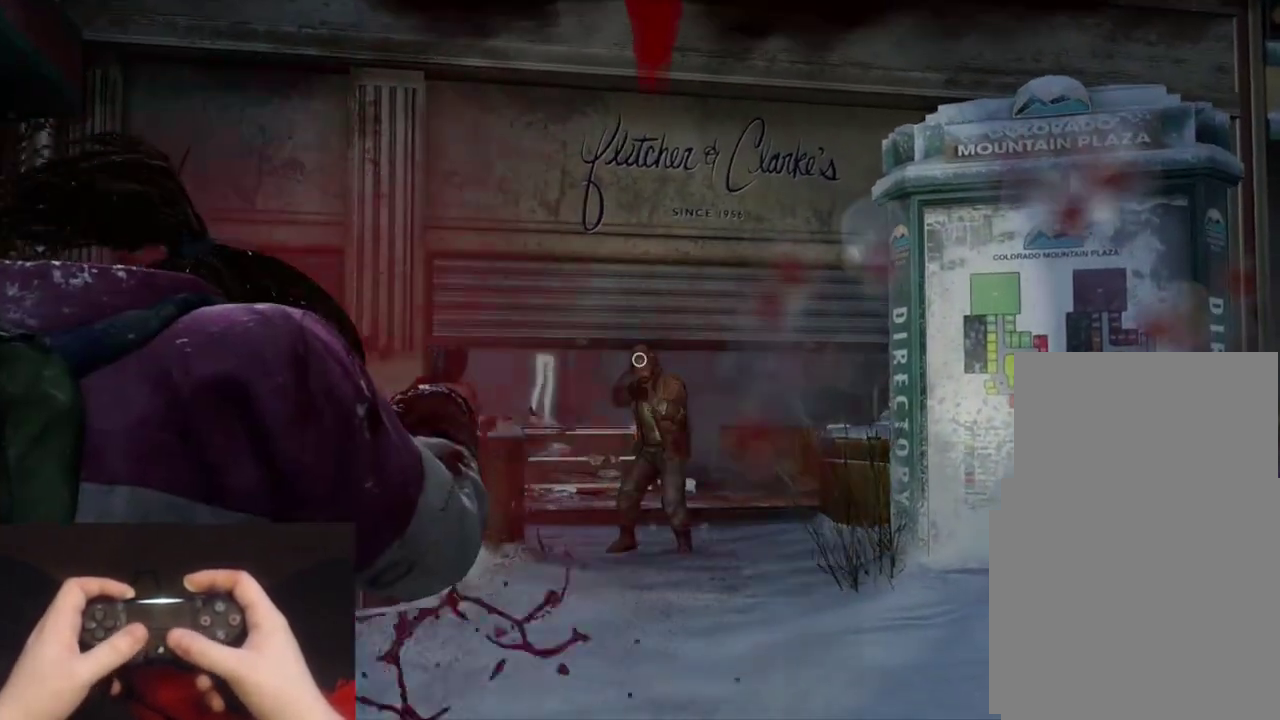
{"buttons": ["L1"], "left_stick": "center", "events": []}
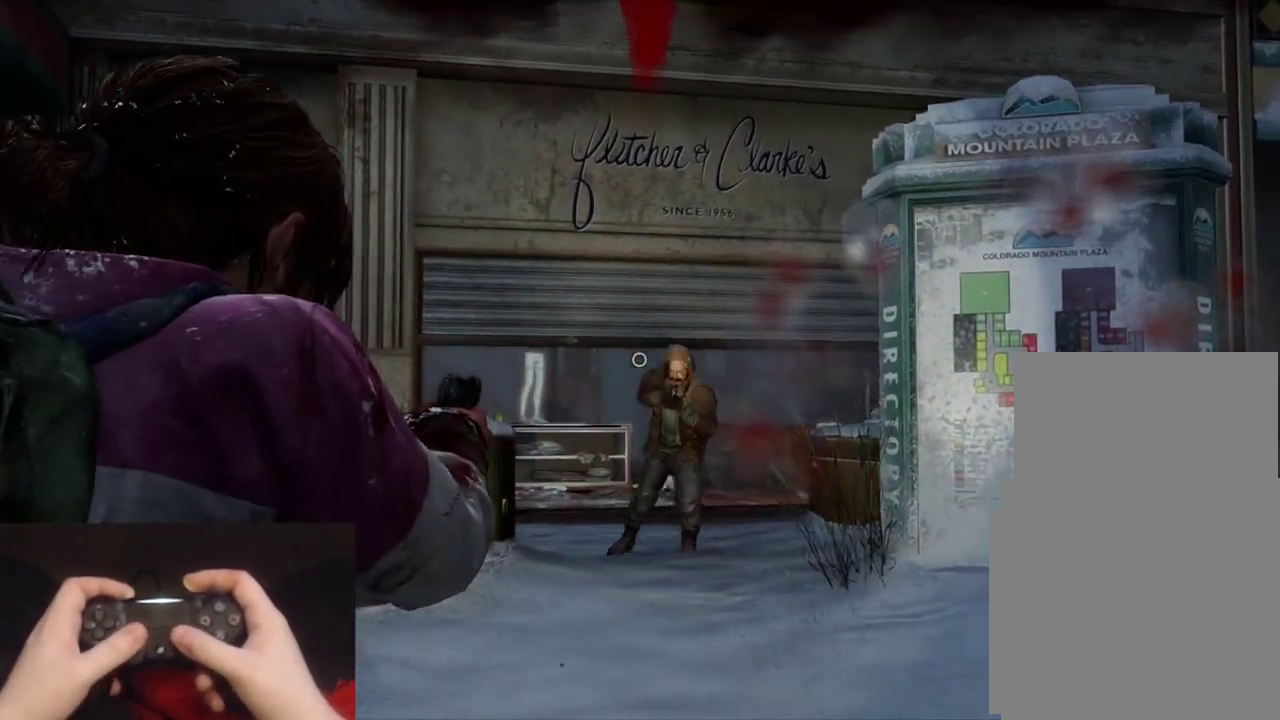
{"buttons": ["L1"], "left_stick": "center", "events": []}
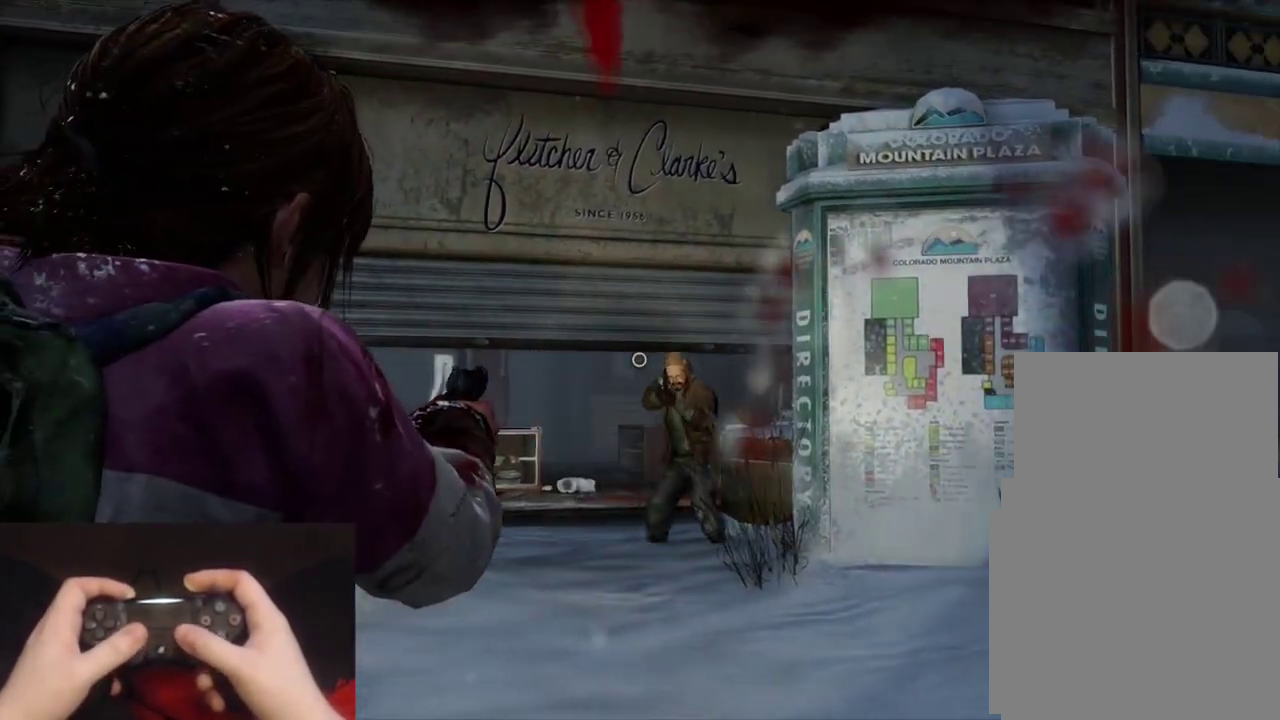
{"buttons": ["L1"], "left_stick": "center", "events": []}
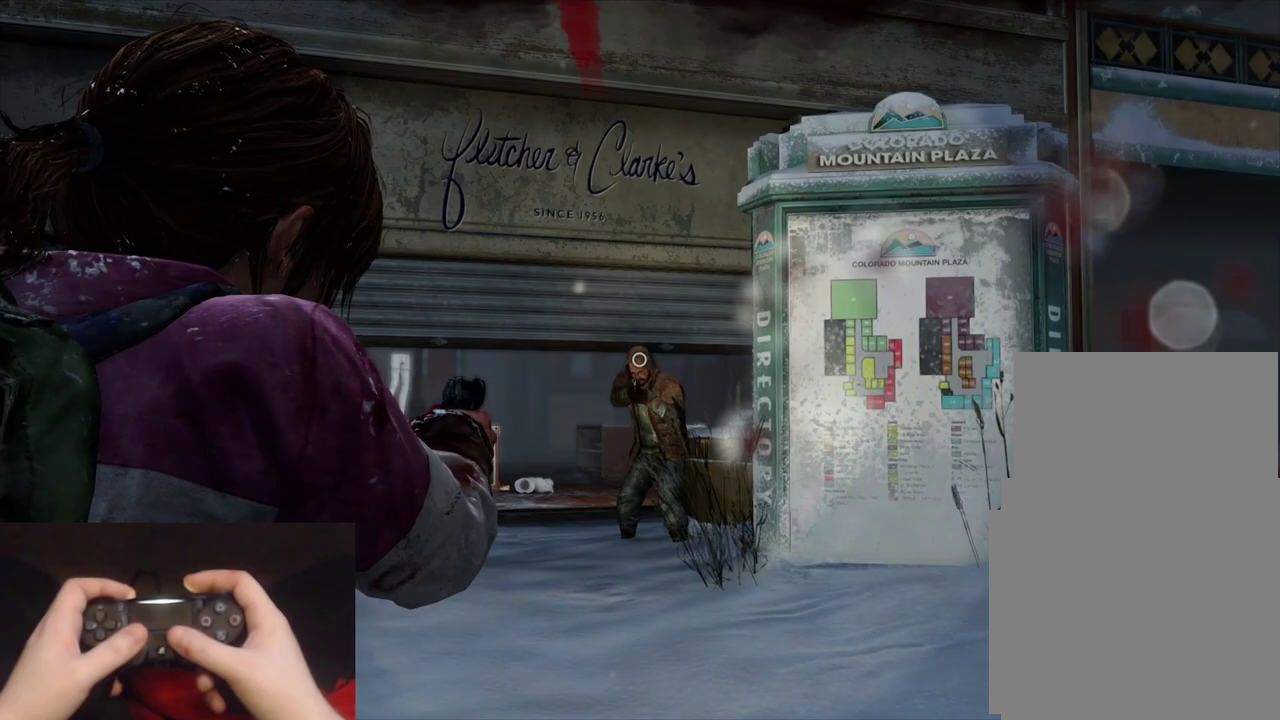
{"buttons": ["L1"], "left_stick": "center", "events": []}
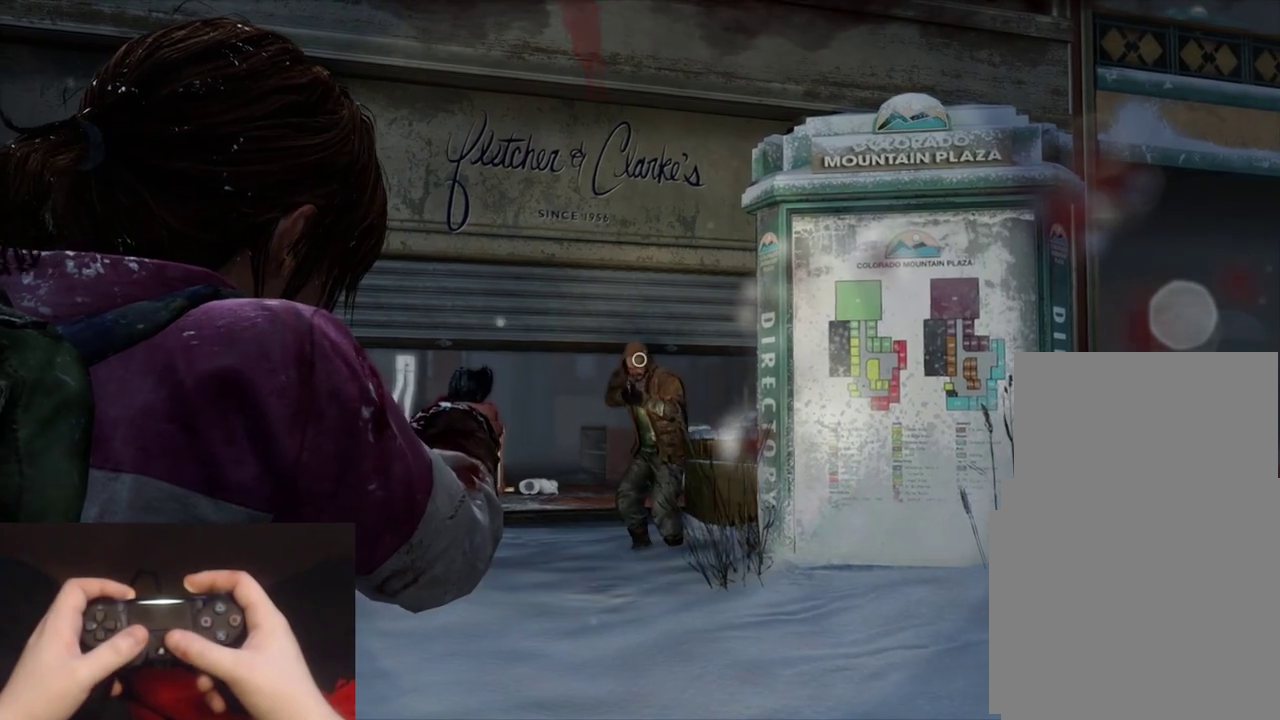
{"buttons": ["L1"], "left_stick": "center", "events": []}
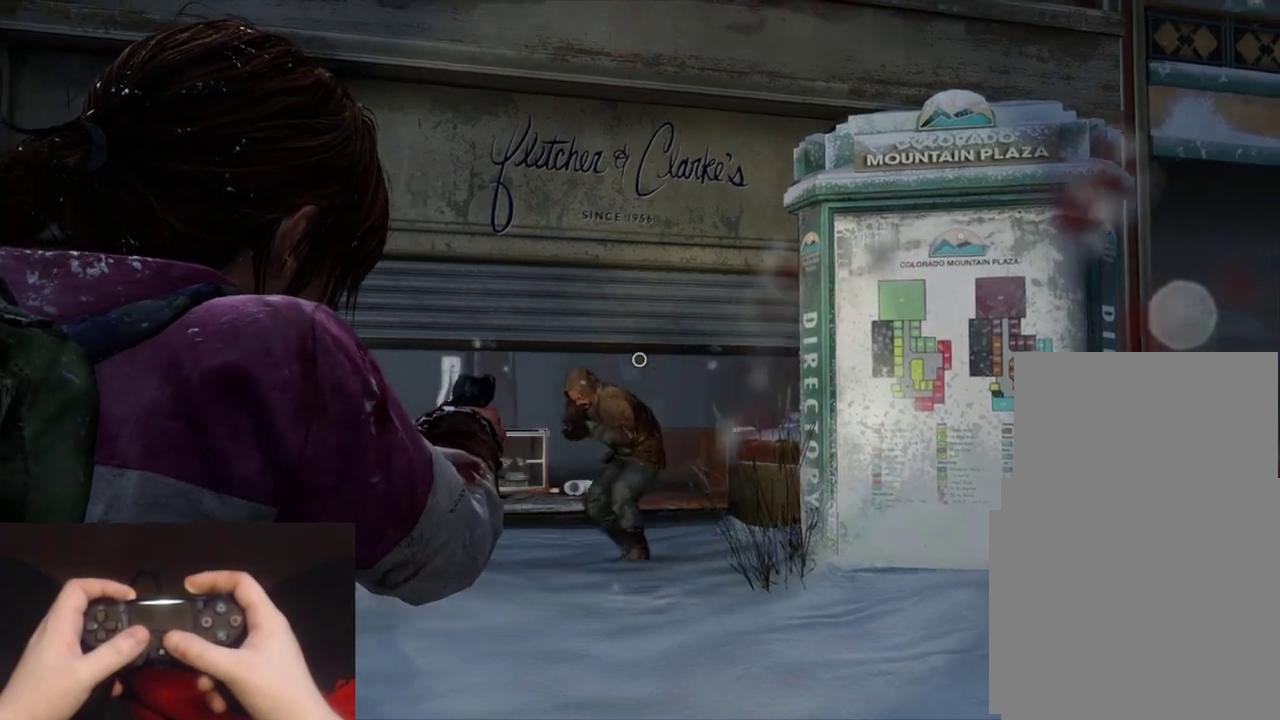
{"buttons": ["L1"], "left_stick": "center", "events": []}
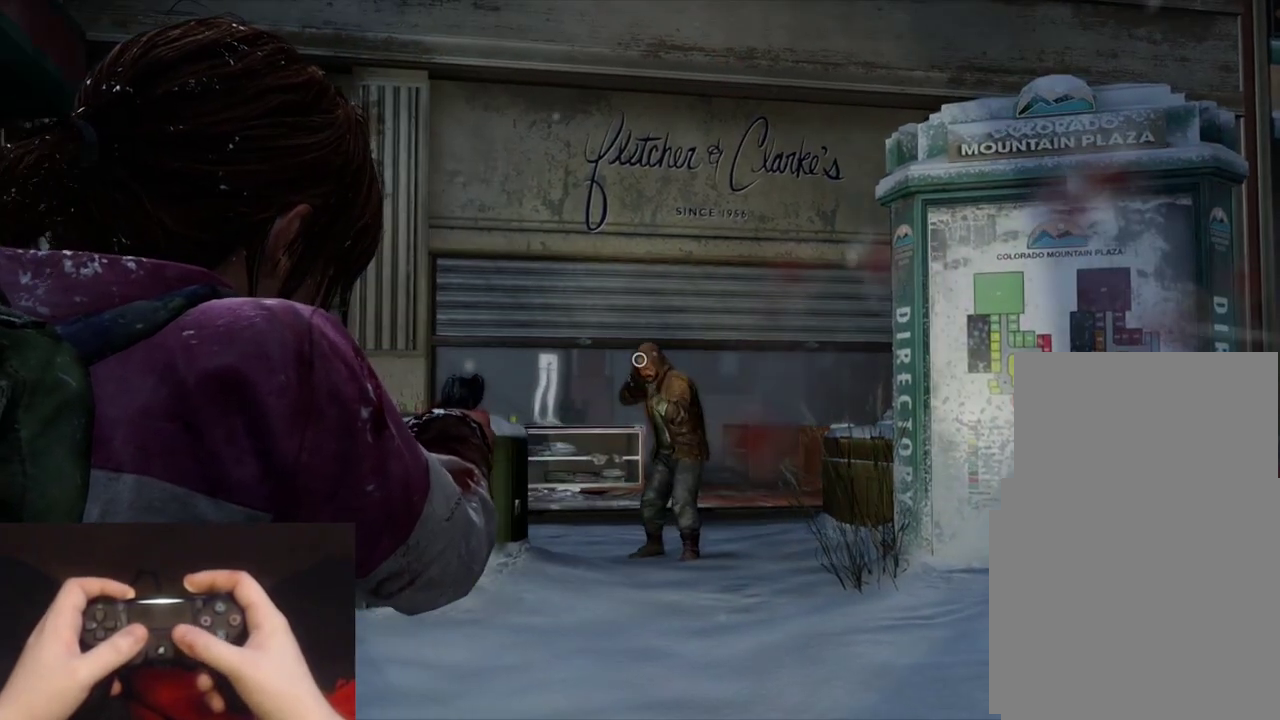
{"buttons": ["L1"], "left_stick": "center", "events": []}
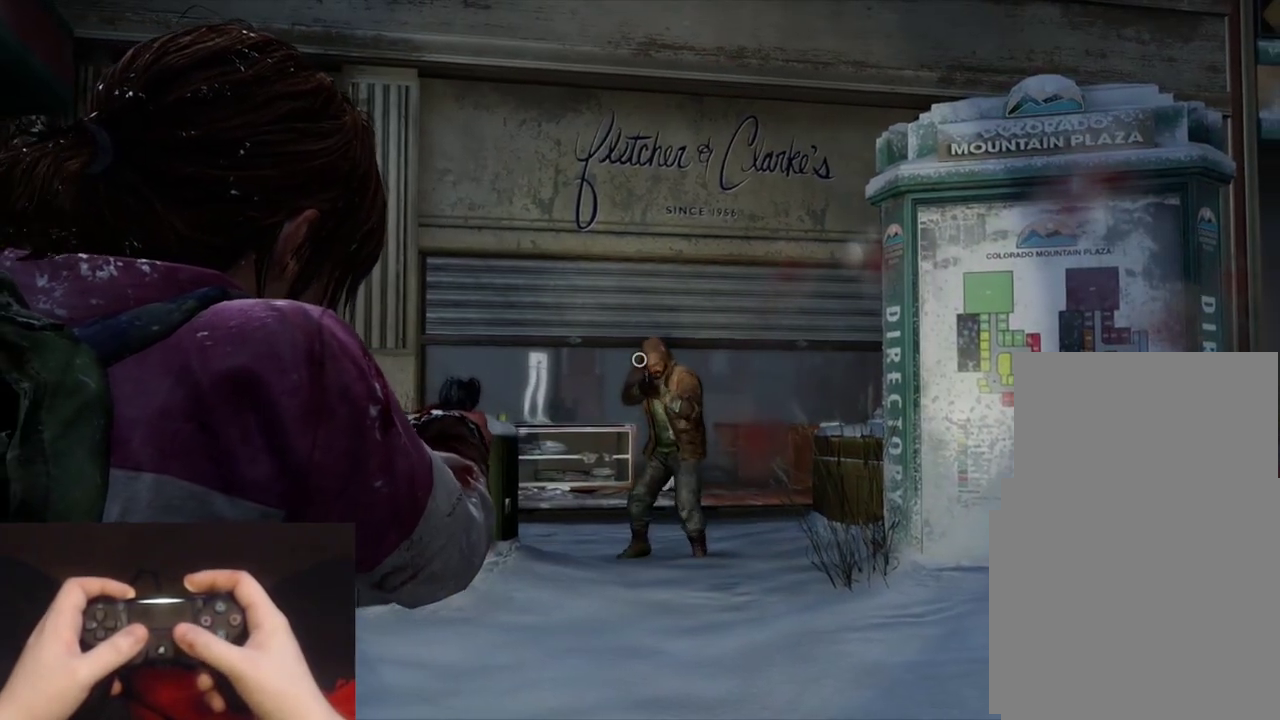
{"buttons": ["L1"], "left_stick": "center", "events": []}
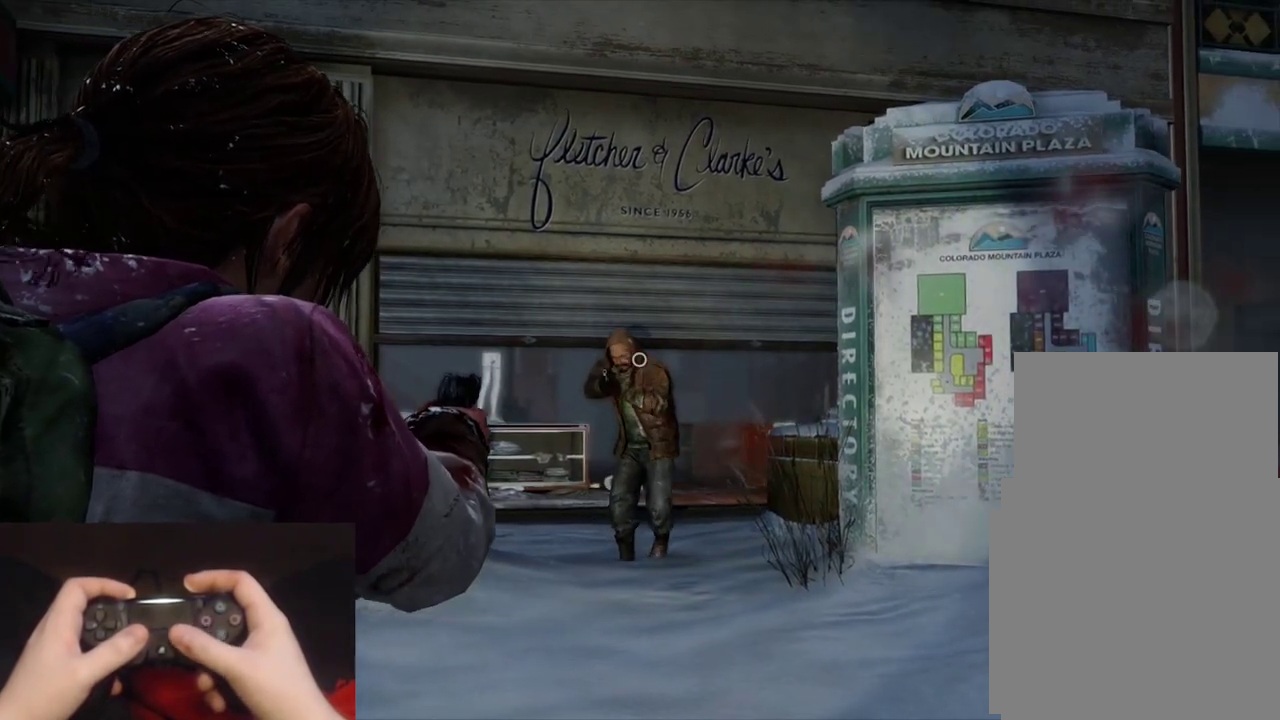
{"buttons": ["L1"], "left_stick": "center", "events": []}
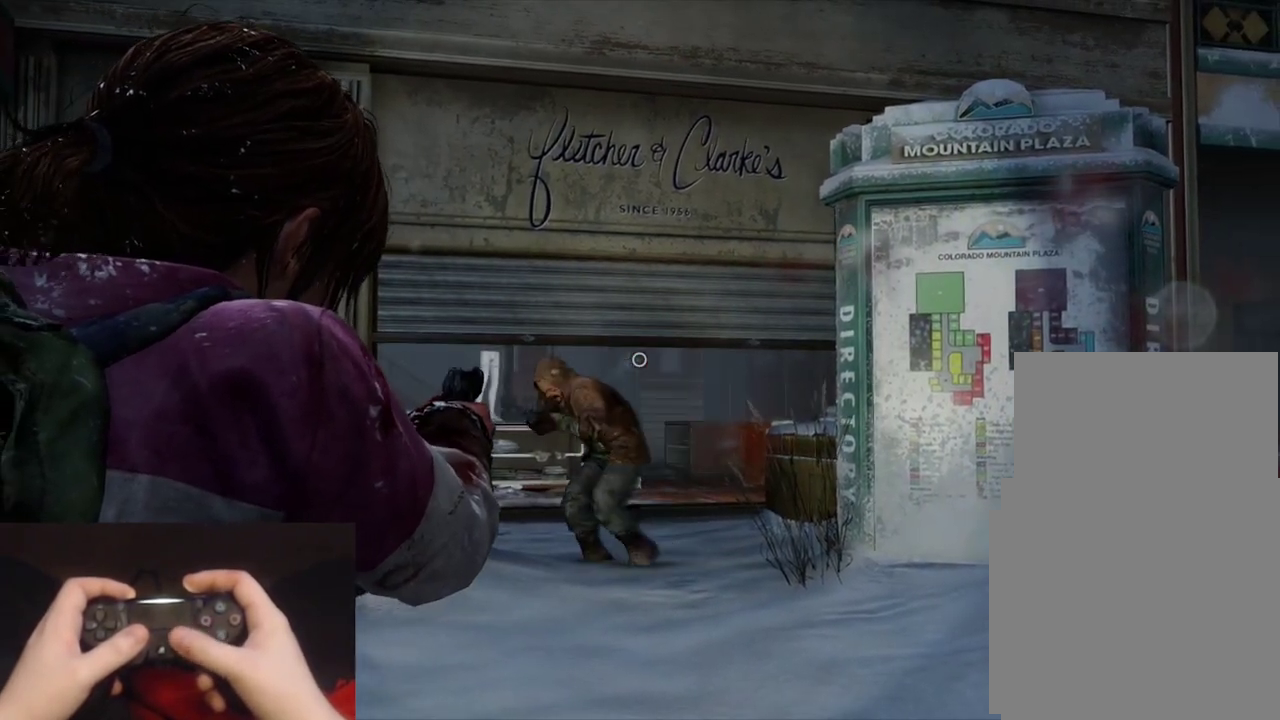
{"buttons": ["L1"], "left_stick": "center", "events": []}
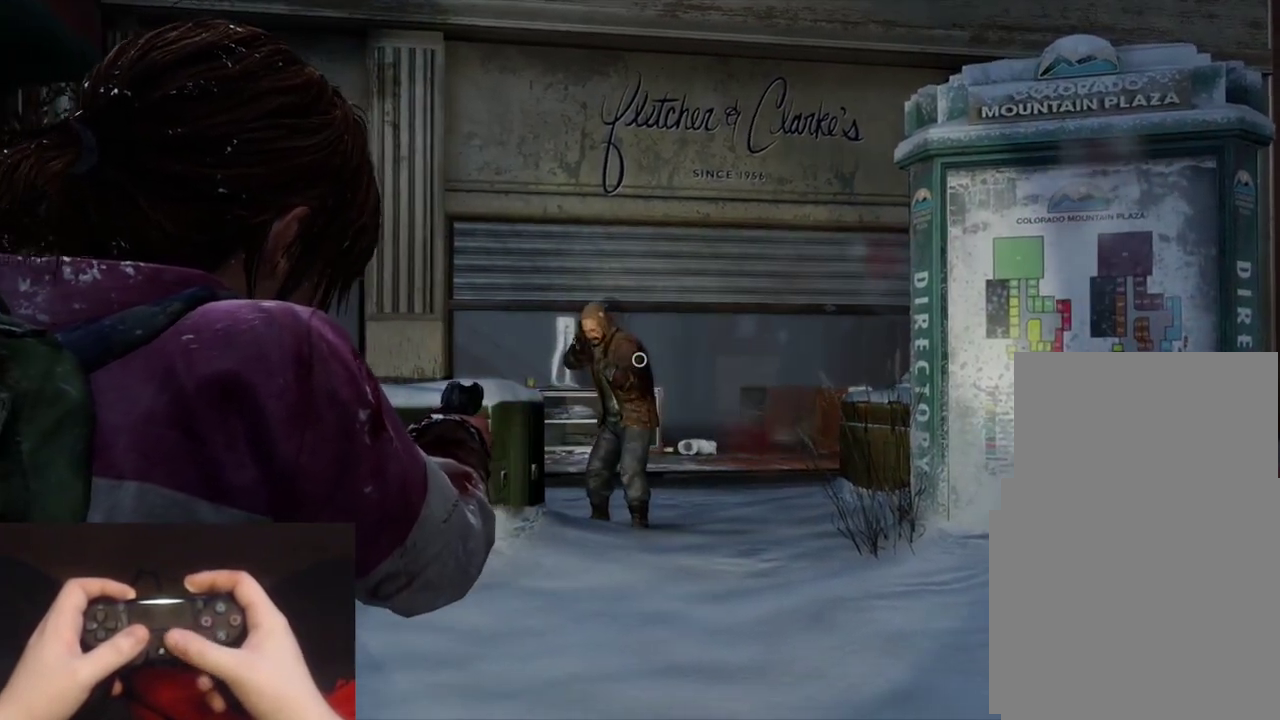
{"buttons": ["L1"], "left_stick": "center", "events": []}
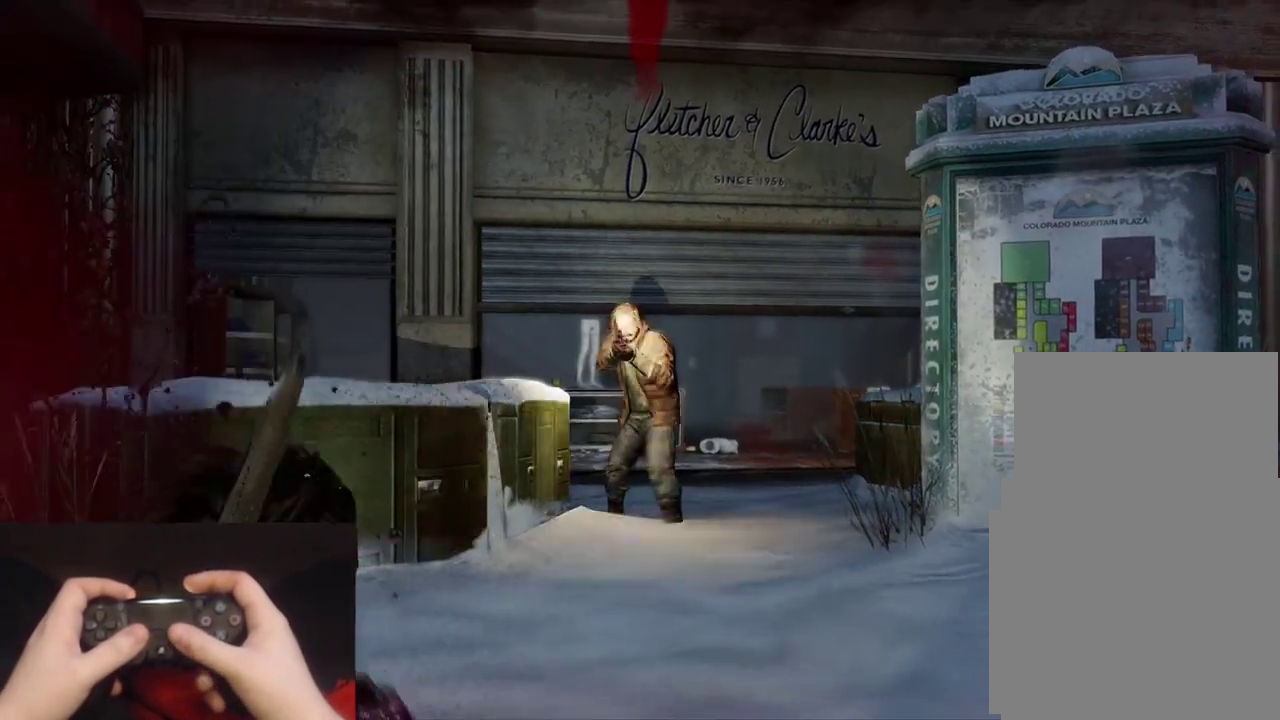
{"buttons": [], "left_stick": "center", "events": [[283, "L1", "up"], [383, "START", "down"], [467, "START", "up"]]}
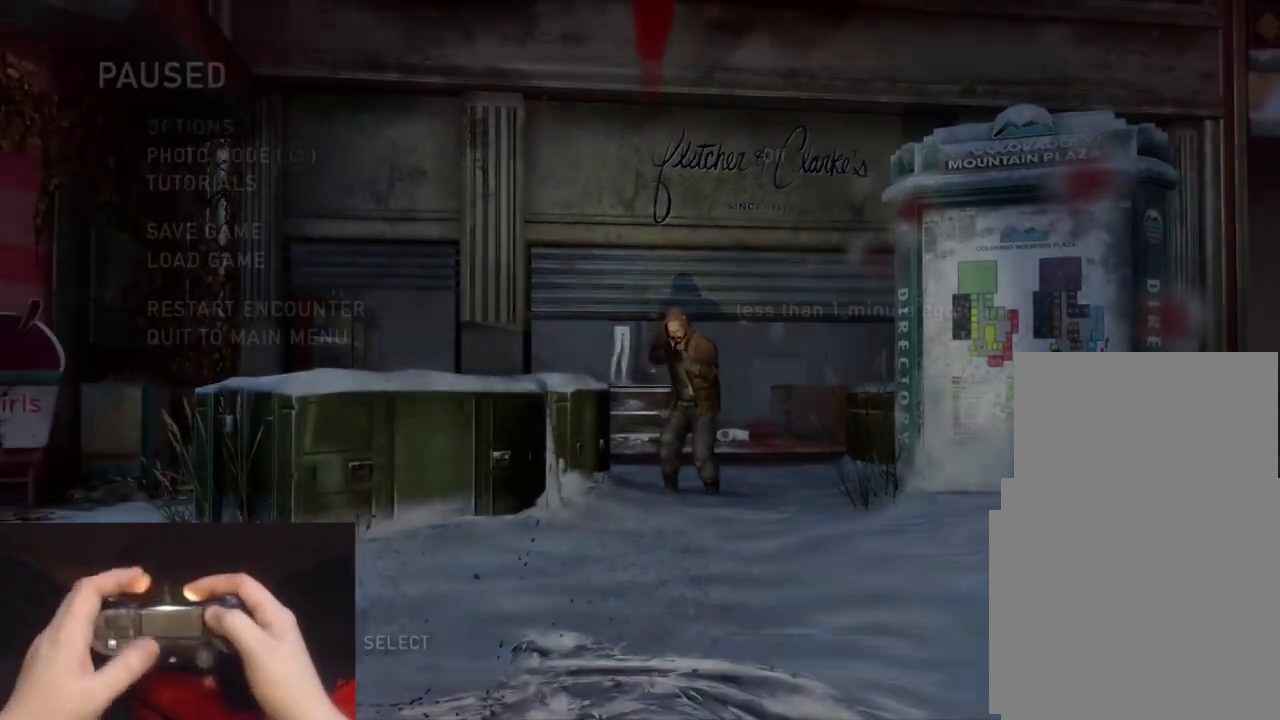
{"buttons": ["CROSS"], "left_stick": "center", "events": [[200, "DPAD_UP", "down"], [283, "DPAD_UP", "up"], [333, "DPAD_UP", "down"], [467, "CROSS", "down"], [483, "DPAD_UP", "up"]]}
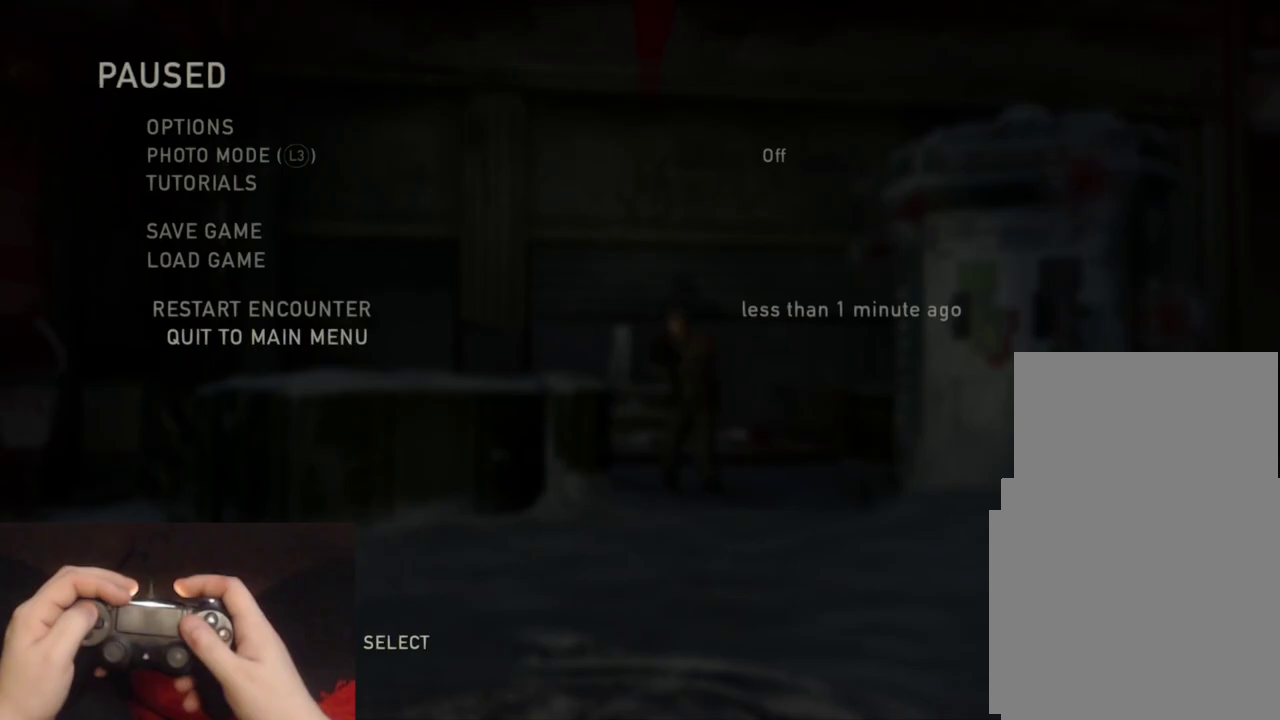
{"buttons": ["CROSS"], "left_stick": "center", "events": [[83, "CROSS", "up"], [350, "DPAD_LEFT", "down"], [433, "CROSS", "down"], [467, "DPAD_LEFT", "up"]]}
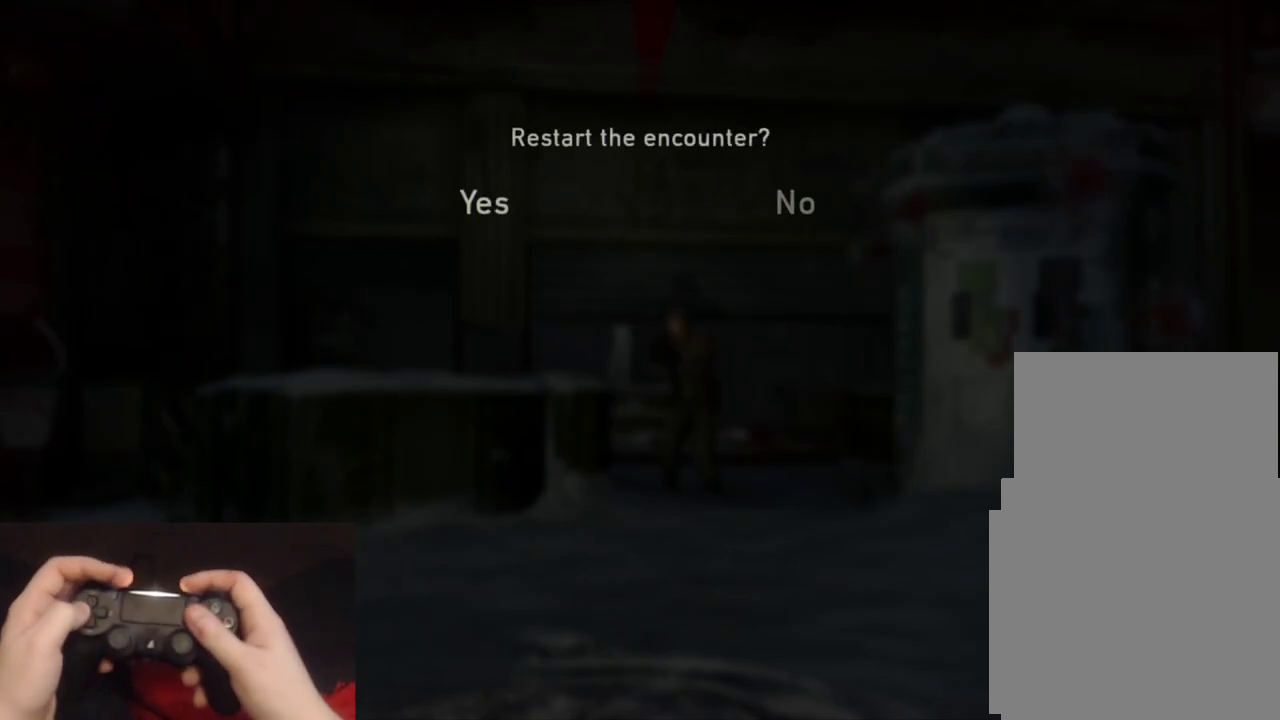
{"buttons": [], "left_stick": "center", "events": [[67, "CROSS", "up"]]}
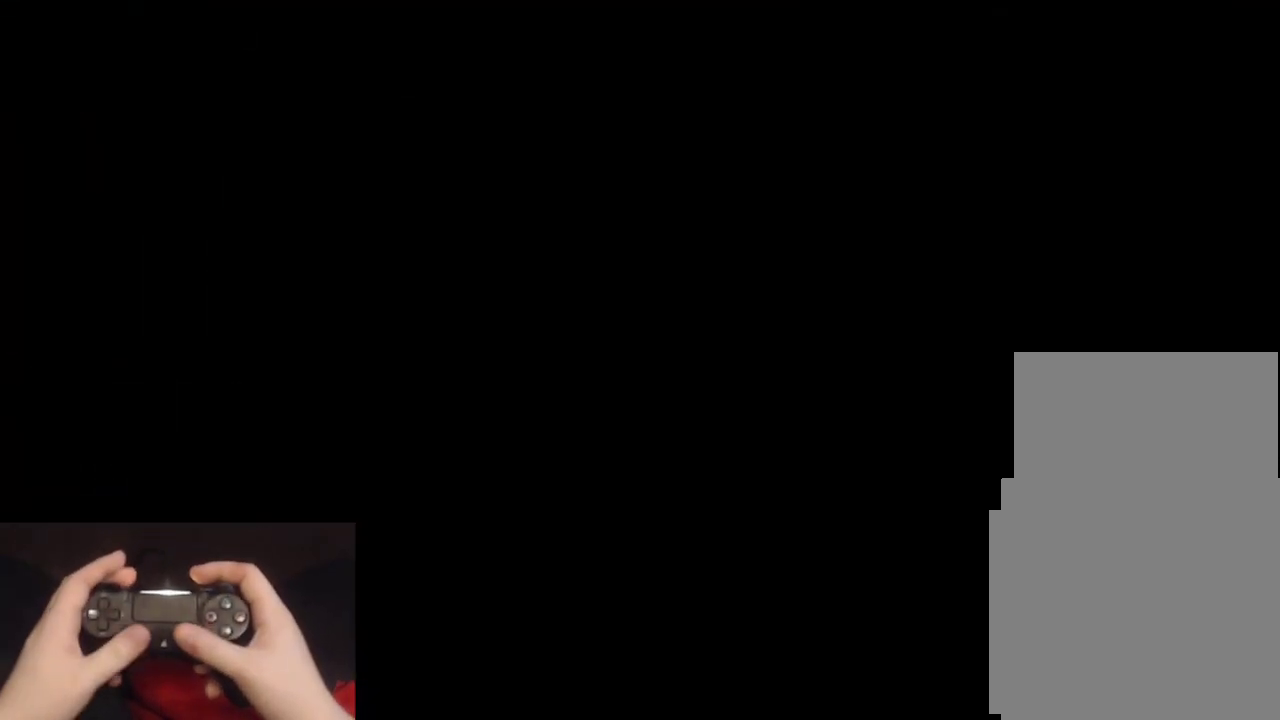
{"buttons": ["L2"], "left_stick": "up", "events": [[300, "left_stick", "up"], [367, "L2", "down"]]}